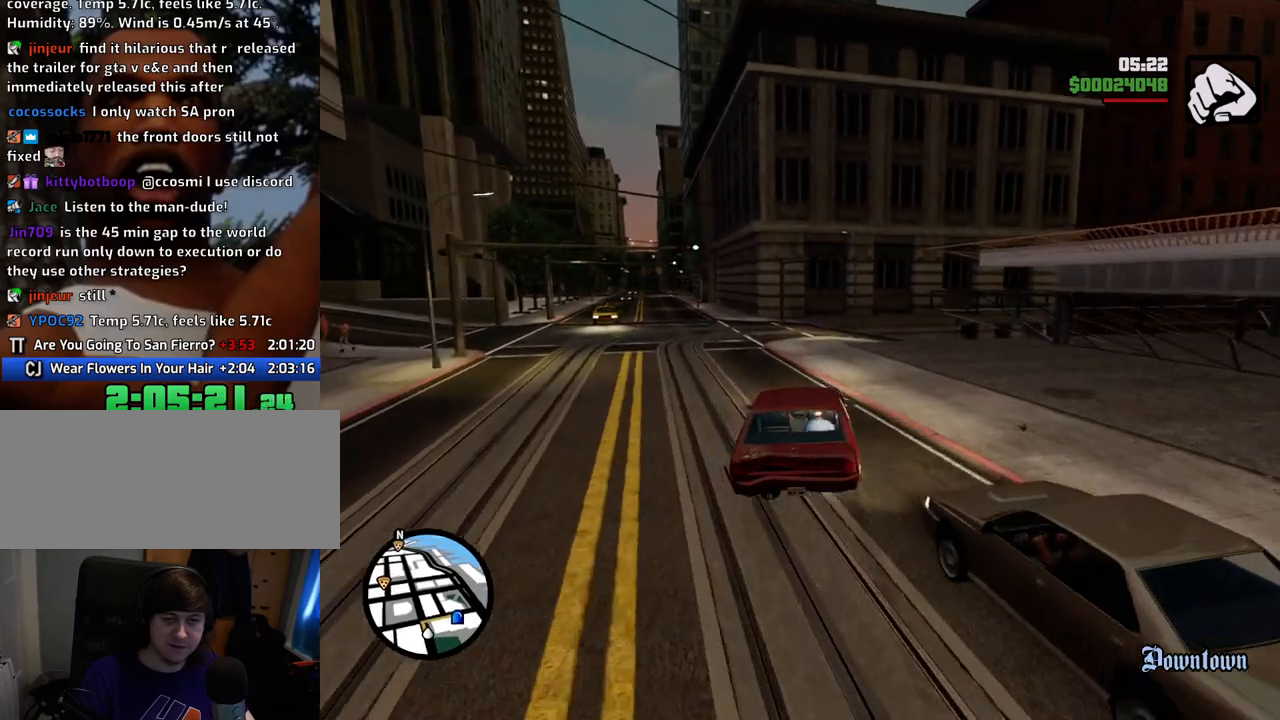
Gameplay with keyboard and mouse; each line is a JSON object with the keys and mouse buttons held at the frame after it. "events" lists presses ("down") and releases ("up") of "1", "2", "3", "4", "5", "6", "a", "alt", "c", "ctrl", "d", "down", "e", "escape", "f", "f1", "f2", "f3", "g", "h", "left", "num2", "q", "r", "right", "s", "shift", "space", "t", "tab", "up", "v", "w", "x", "z", "mouse_left", "mouse_middle", "mouse_right", "mouse_wheel_up" and "mouse_wheel_down" between this image and that frame as [ms after this image, input, new state], when the widget could be followed in between. "mouse_left", "mouse_middle", "mouse_right", "mouse_wheel_up", "mouse_wheel_down" = the "left", "middle", "right", "wheel_up", "wheel_down" buttons of the "mouse" list. No other keys are recorded. Mouse movement is not recorded.
{"keys": [], "mouse": [], "events": [[67, "w", "up"], [401, "d", "up"], [401, "s", "down"], [485, "s", "up"]]}
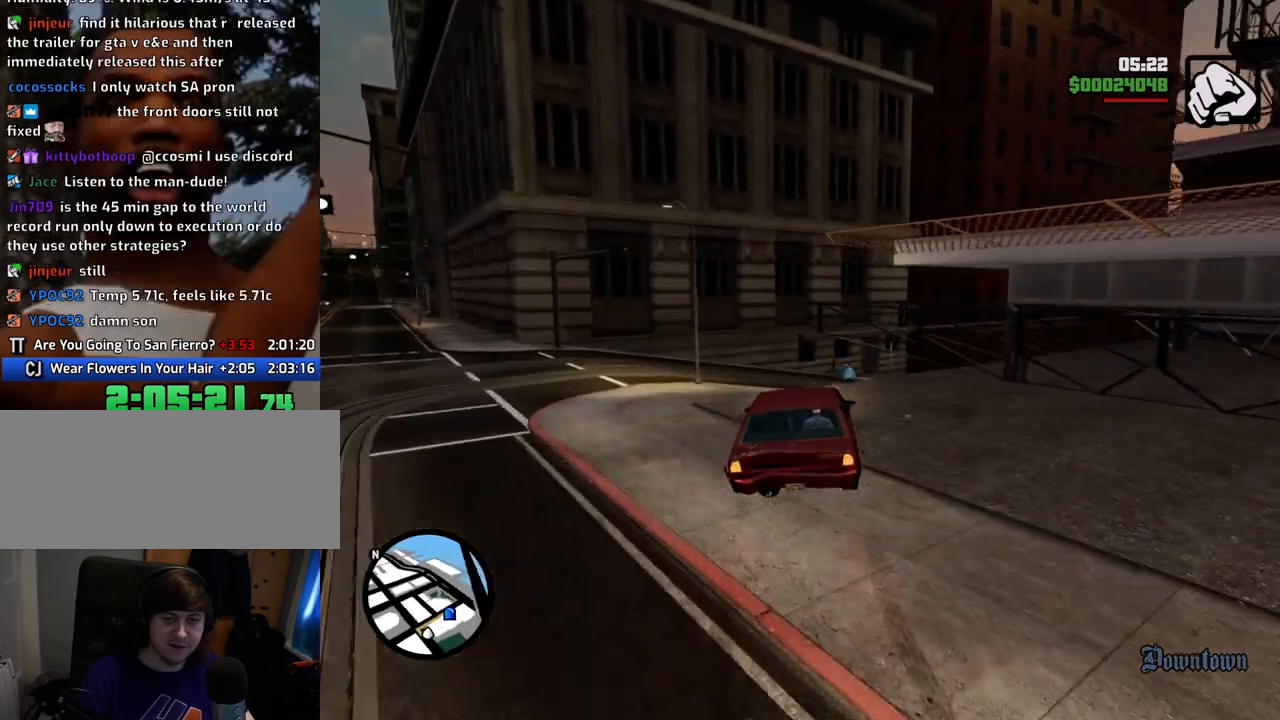
{"keys": ["d"], "mouse": [], "events": [[133, "a", "down"], [183, "a", "up"], [267, "d", "down"]]}
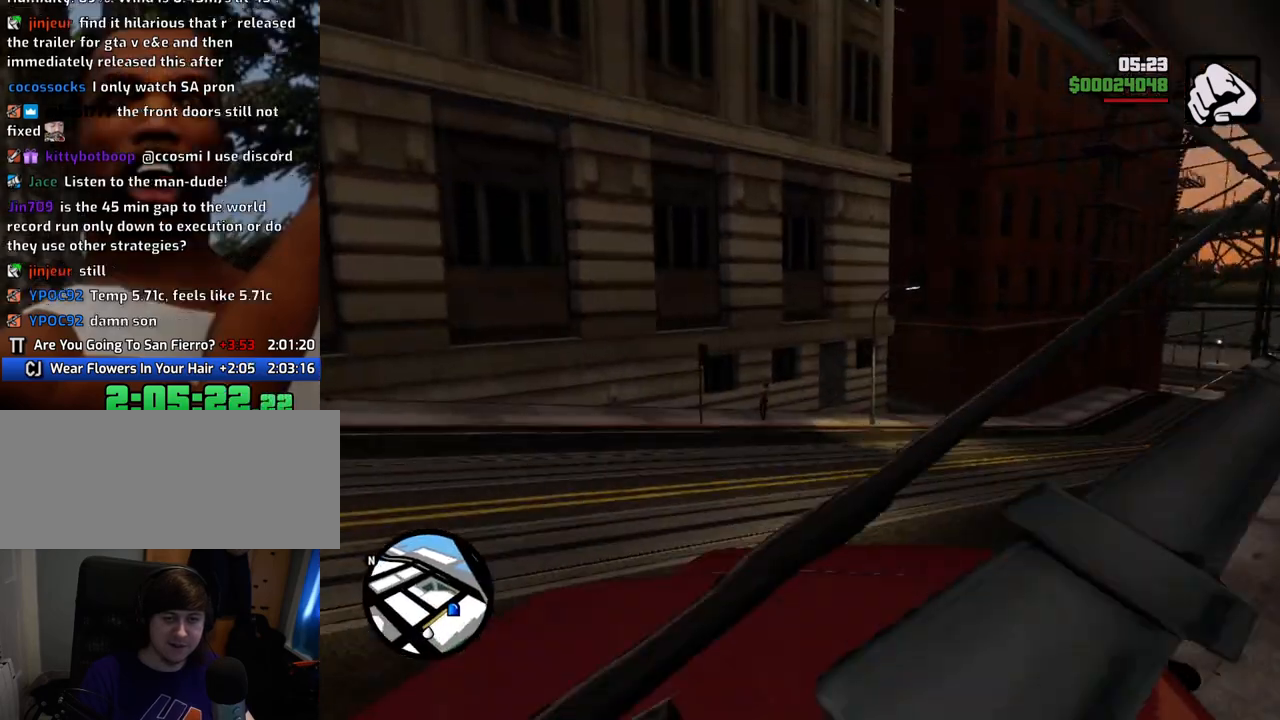
{"keys": ["d", "w"], "mouse": [], "events": [[16, "w", "down"]]}
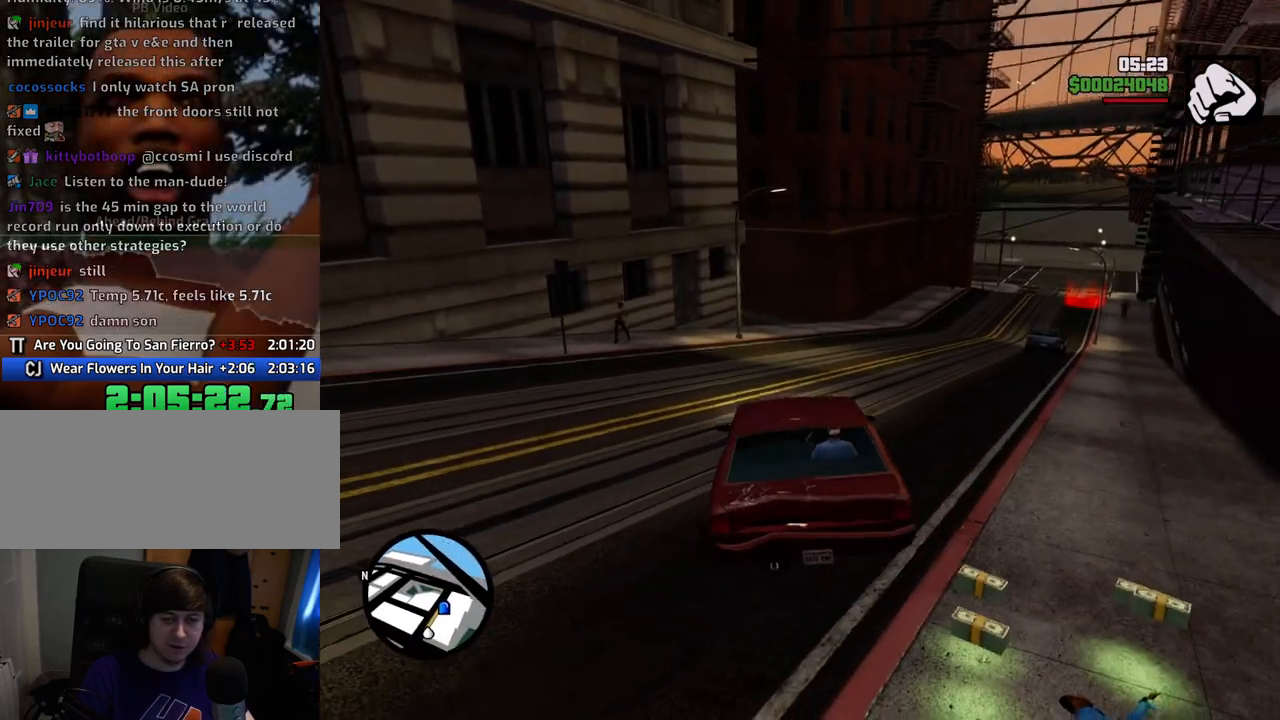
{"keys": ["d", "w"], "mouse": [], "events": [[268, "a", "down"], [268, "d", "up"], [418, "a", "up"], [468, "d", "down"]]}
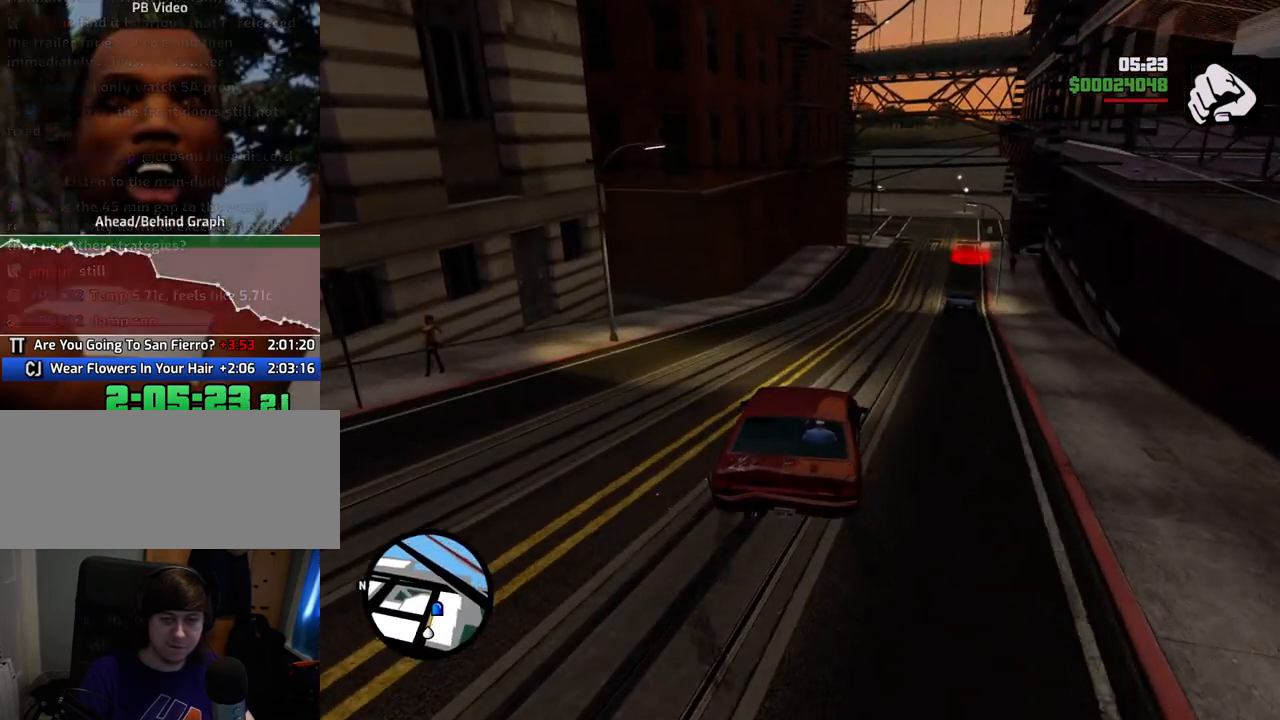
{"keys": ["w"], "mouse": [], "events": [[101, "d", "up"], [201, "a", "down"], [335, "a", "up"]]}
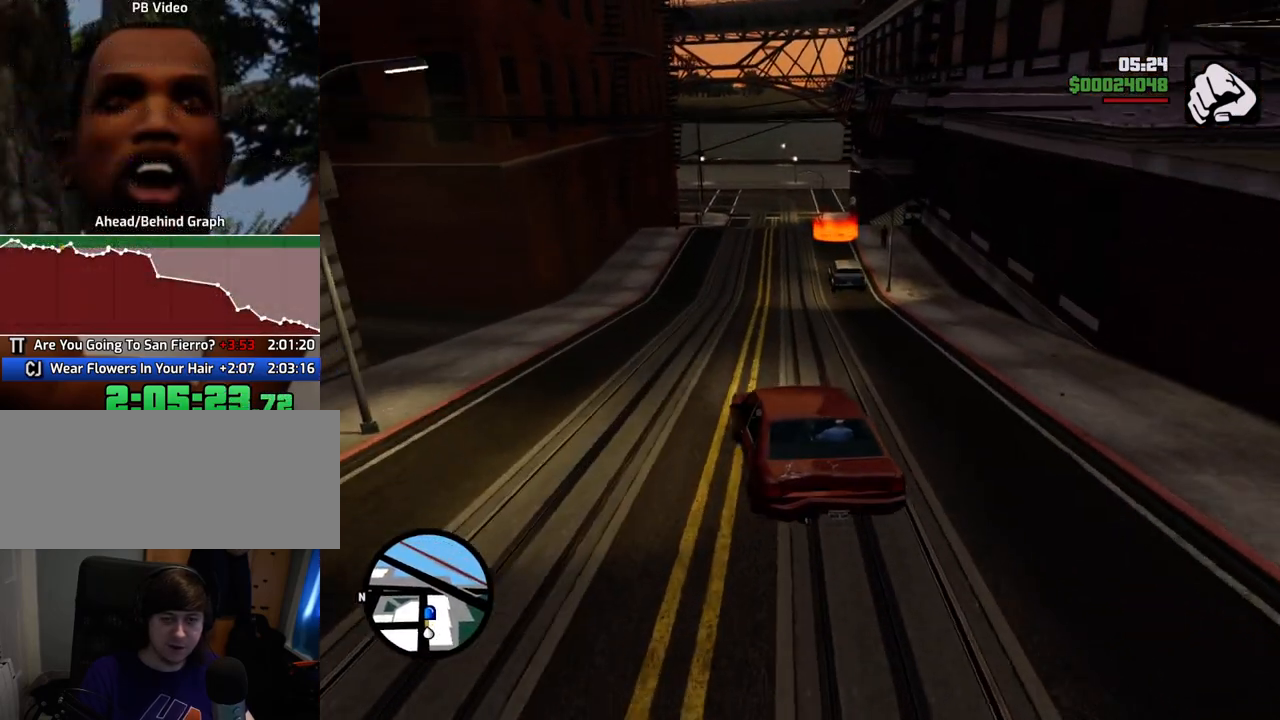
{"keys": ["w"], "mouse": [], "events": [[267, "d", "down"], [334, "d", "up"]]}
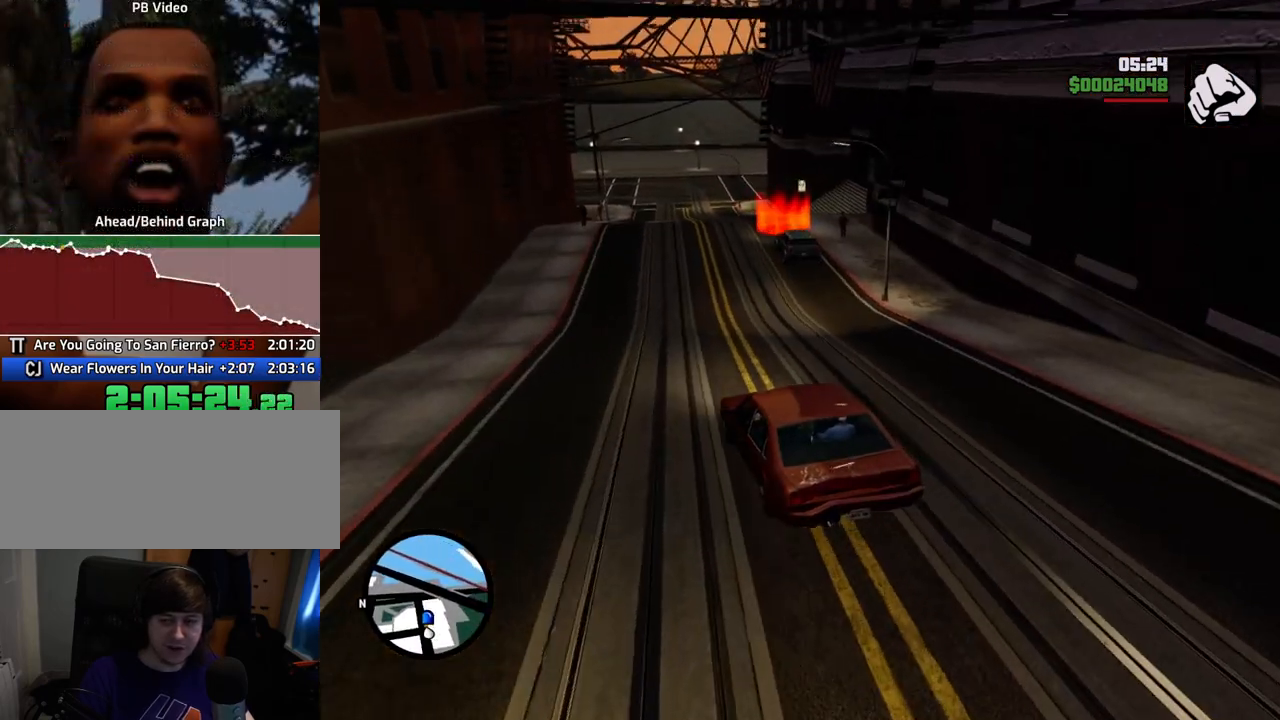
{"keys": ["w"], "mouse": [], "events": []}
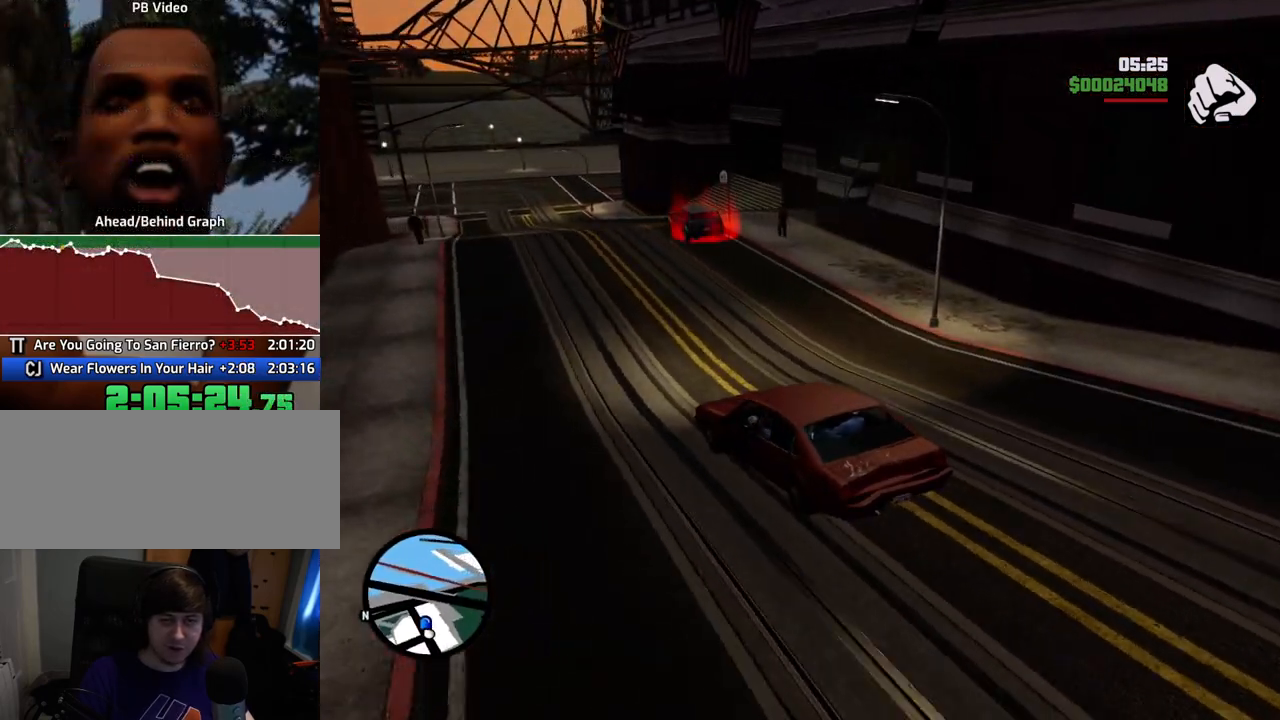
{"keys": ["d", "space"], "mouse": [], "events": [[33, "d", "down"], [317, "w", "up"], [367, "space", "down"]]}
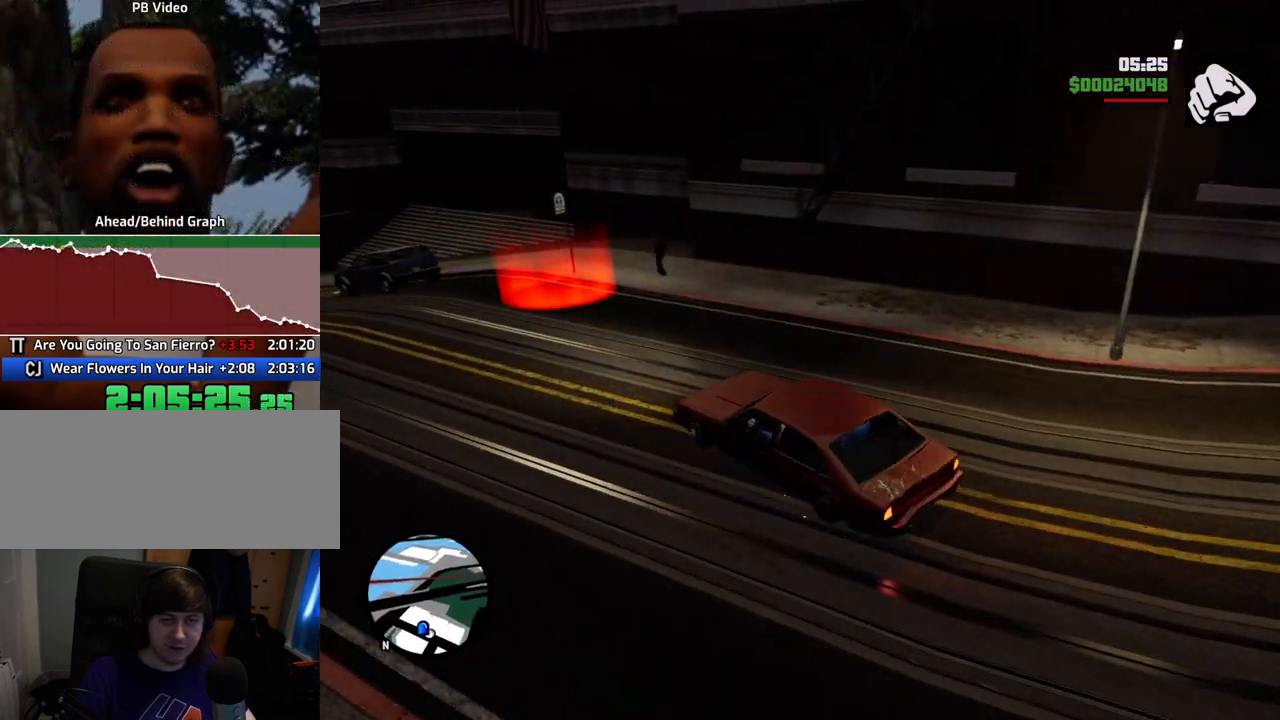
{"keys": ["d", "space"], "mouse": [], "events": []}
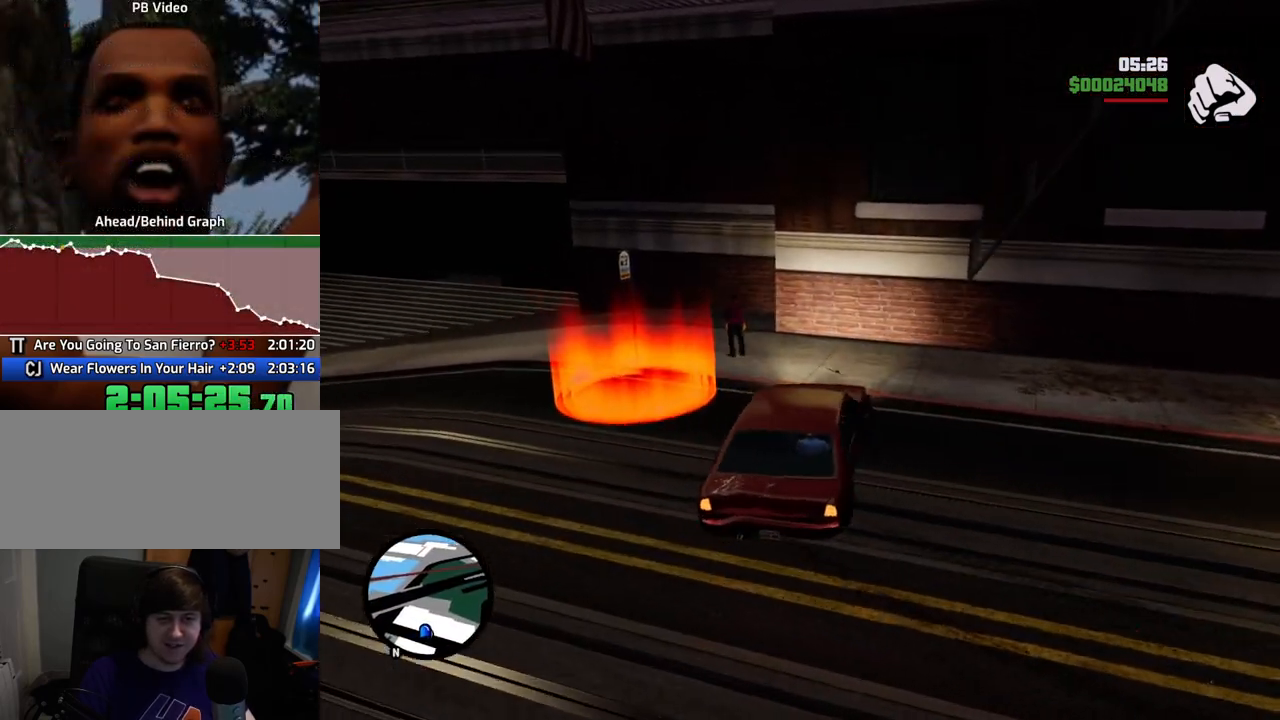
{"keys": ["w"], "mouse": ["left", "right"], "events": [[17, "space", "up"], [117, "d", "up"], [117, "mouse_left", "down"], [117, "mouse_right", "down"], [167, "w", "down"], [217, "mouse_left", "up"], [217, "mouse_right", "up"], [251, "mouse_left", "down"], [301, "mouse_right", "down"], [401, "mouse_left", "up"], [401, "mouse_right", "up"], [451, "mouse_left", "down"], [451, "mouse_right", "down"]]}
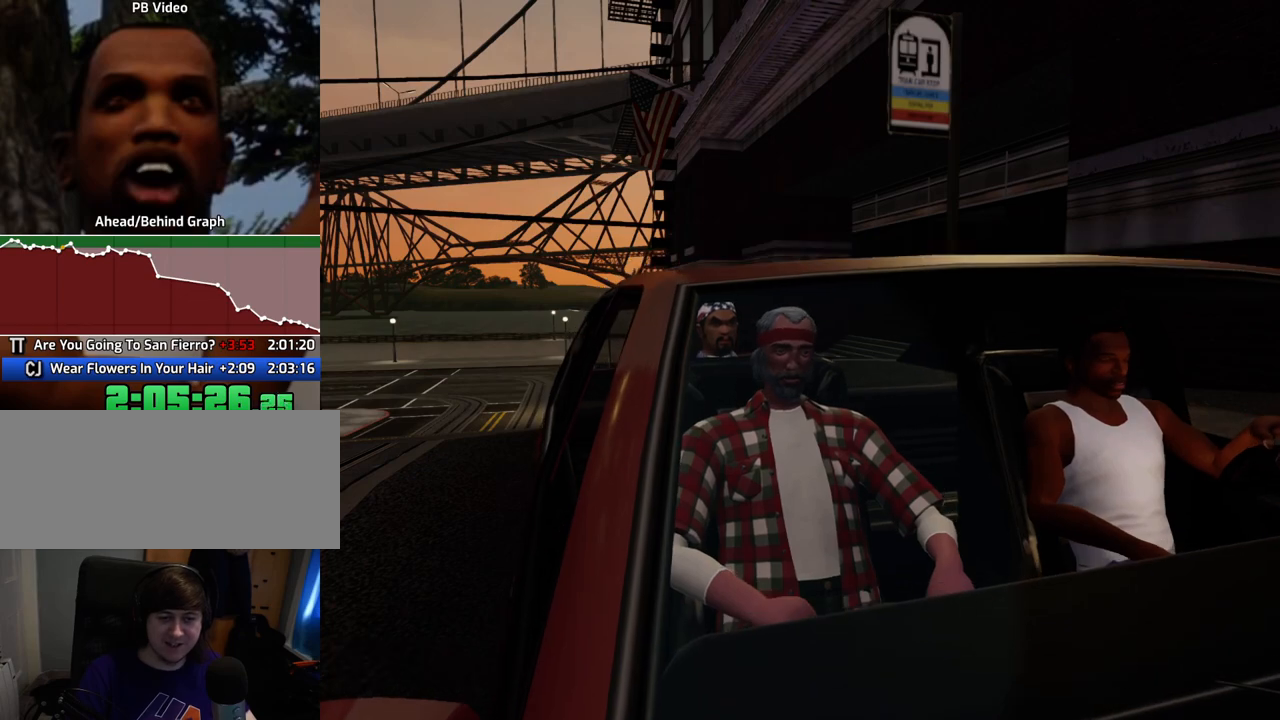
{"keys": ["a", "w"], "mouse": ["left"], "events": [[84, "mouse_left", "up"], [84, "mouse_right", "up"], [134, "mouse_left", "down"], [134, "mouse_right", "down"], [268, "mouse_left", "up"], [268, "mouse_right", "up"], [318, "mouse_left", "down"], [318, "mouse_right", "down"], [368, "d", "down"], [368, "w", "up"], [418, "space", "down"], [468, "d", "up"], [468, "mouse_left", "up"], [468, "mouse_right", "up"], [502, "a", "down"], [502, "mouse_left", "down"], [502, "space", "up"], [502, "w", "down"]]}
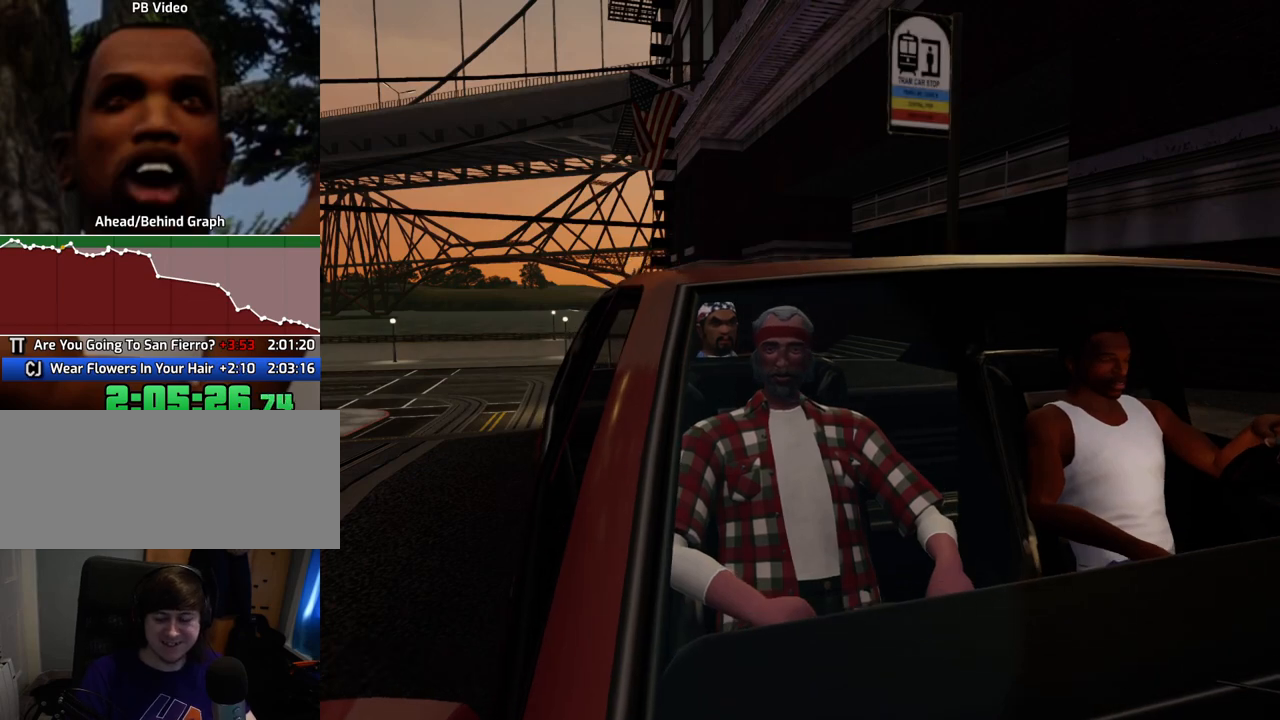
{"keys": [], "mouse": ["left", "right"], "events": [[50, "mouse_right", "down"], [50, "w", "up"], [100, "a", "up"], [150, "d", "down"], [200, "d", "up"], [200, "mouse_left", "up"], [200, "mouse_right", "up"], [250, "mouse_left", "down"], [250, "mouse_right", "down"], [384, "mouse_left", "up"], [384, "mouse_right", "up"], [434, "mouse_left", "down"], [434, "mouse_right", "down"]]}
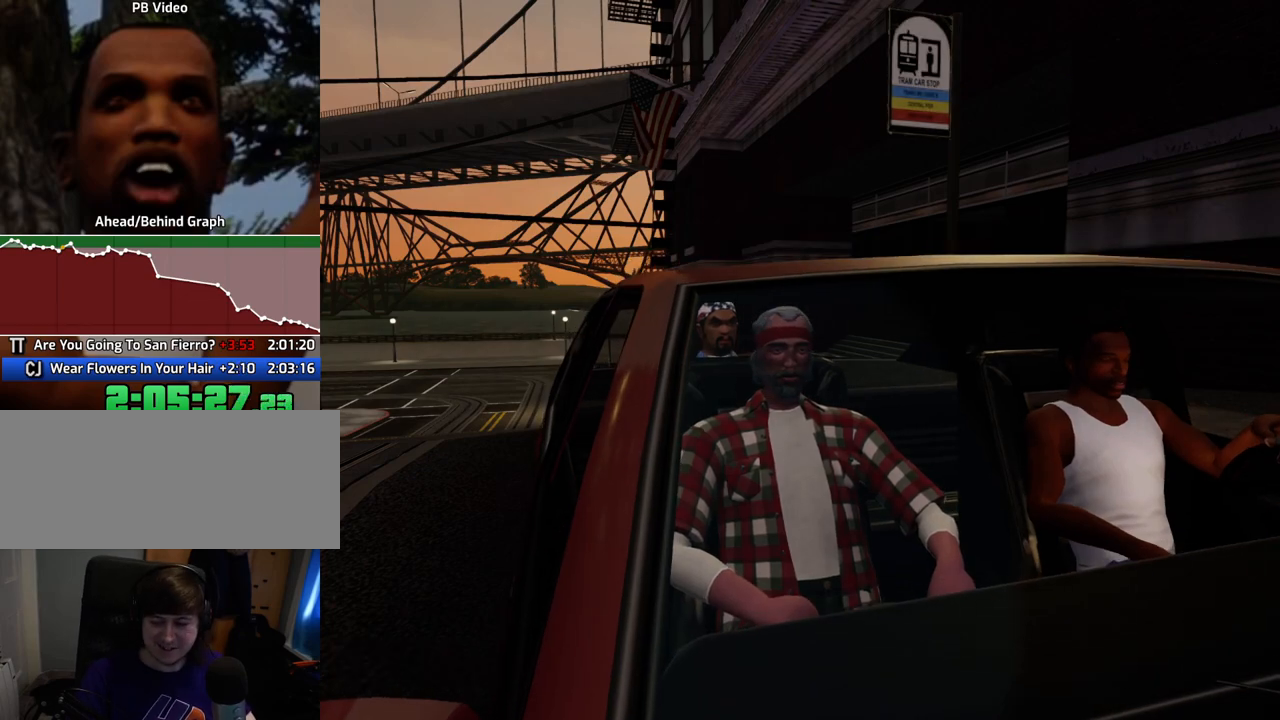
{"keys": [], "mouse": [], "events": [[67, "mouse_left", "up"], [67, "mouse_right", "up"], [167, "mouse_left", "down"], [167, "mouse_right", "down"], [300, "mouse_left", "up"], [300, "mouse_right", "up"]]}
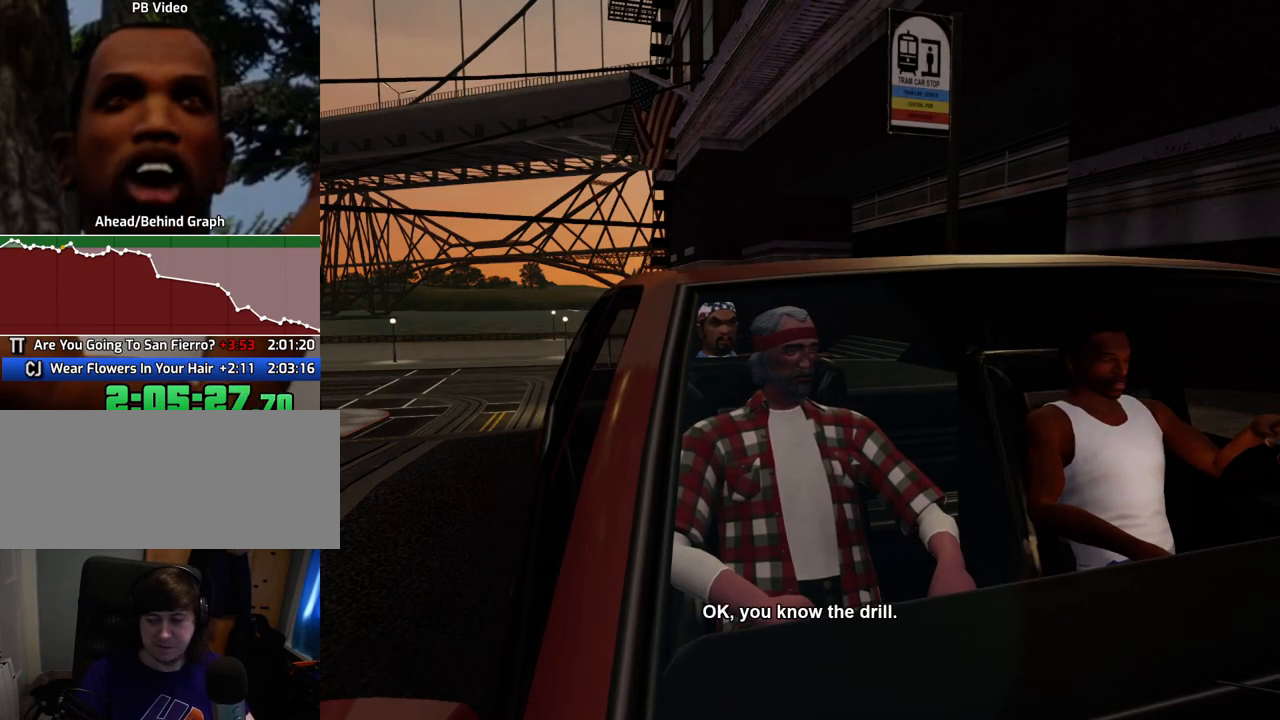
{"keys": [], "mouse": ["left", "right"], "events": [[234, "mouse_right", "down"], [267, "mouse_left", "down"], [367, "mouse_left", "up"], [367, "mouse_right", "up"], [418, "mouse_left", "down"], [468, "mouse_right", "down"]]}
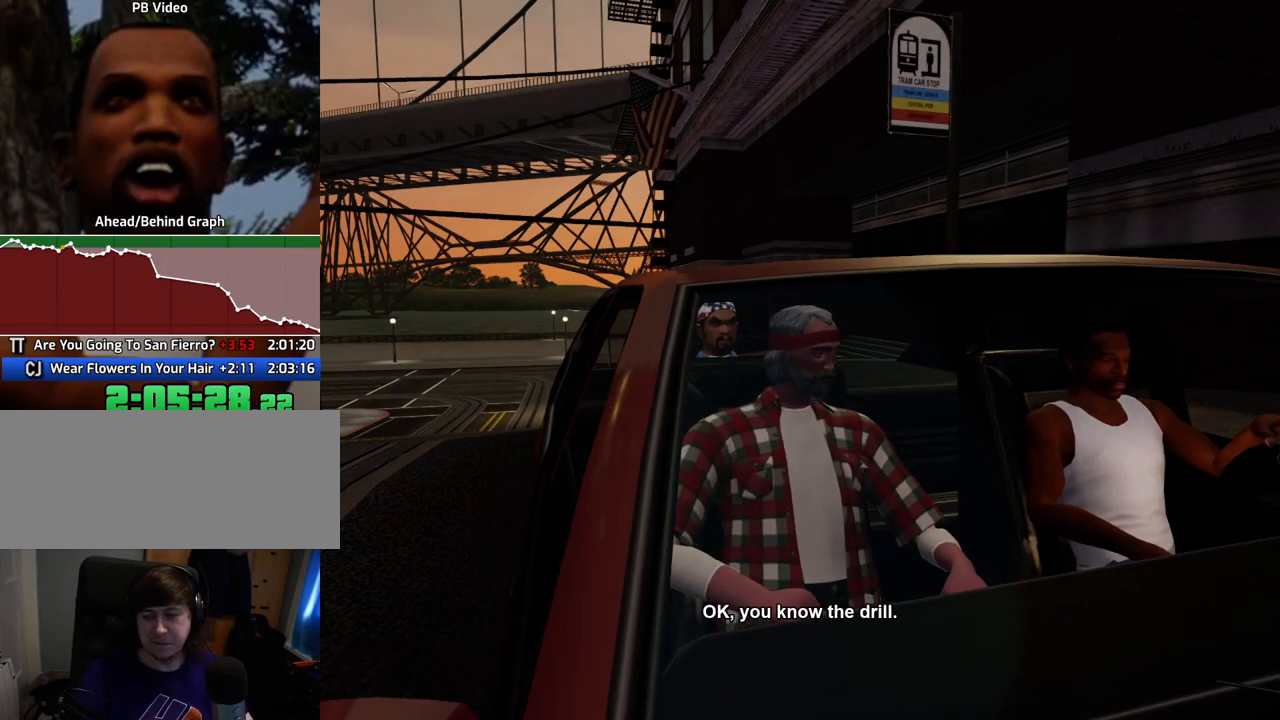
{"keys": [], "mouse": [], "events": [[50, "mouse_left", "up"], [50, "mouse_right", "up"]]}
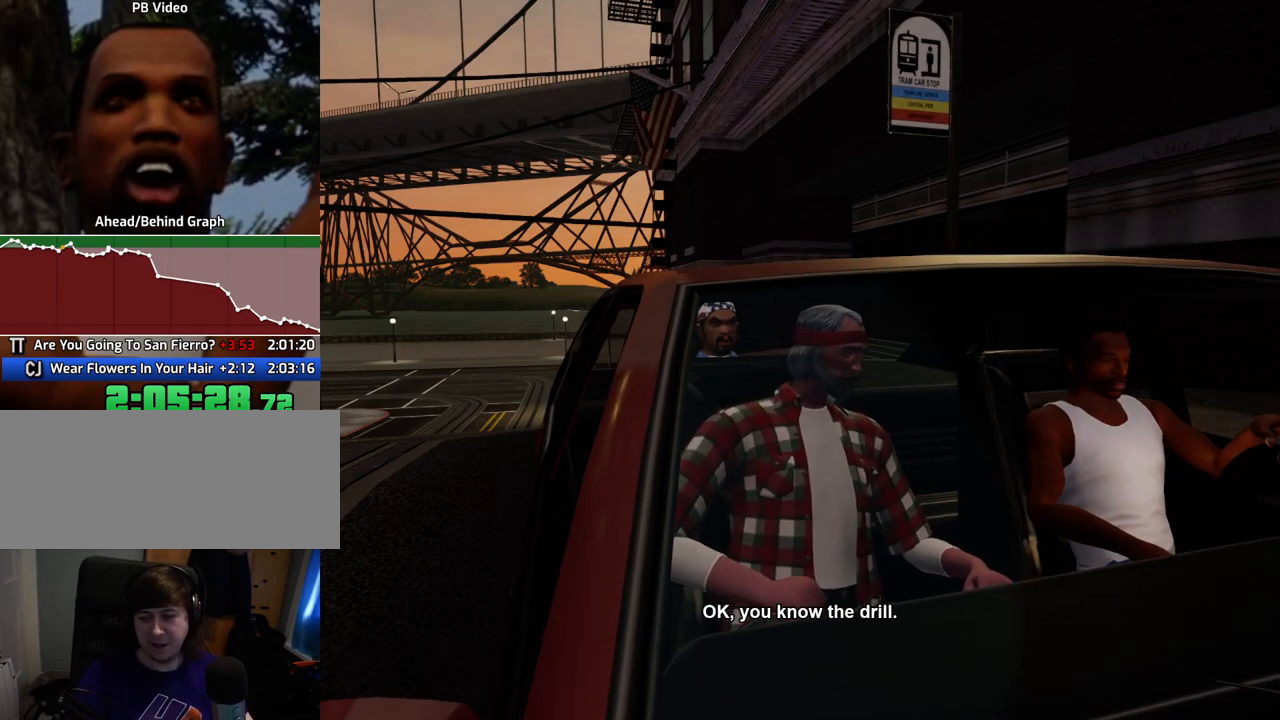
{"keys": [], "mouse": [], "events": []}
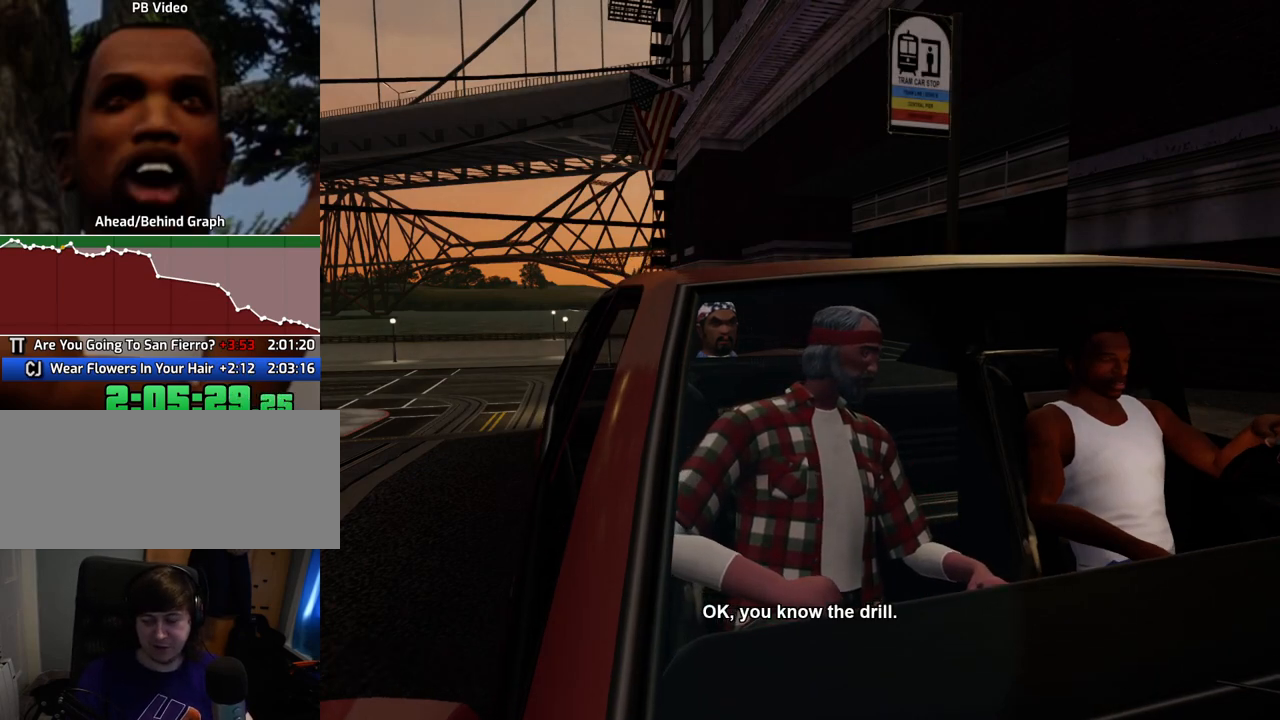
{"keys": [], "mouse": [], "events": []}
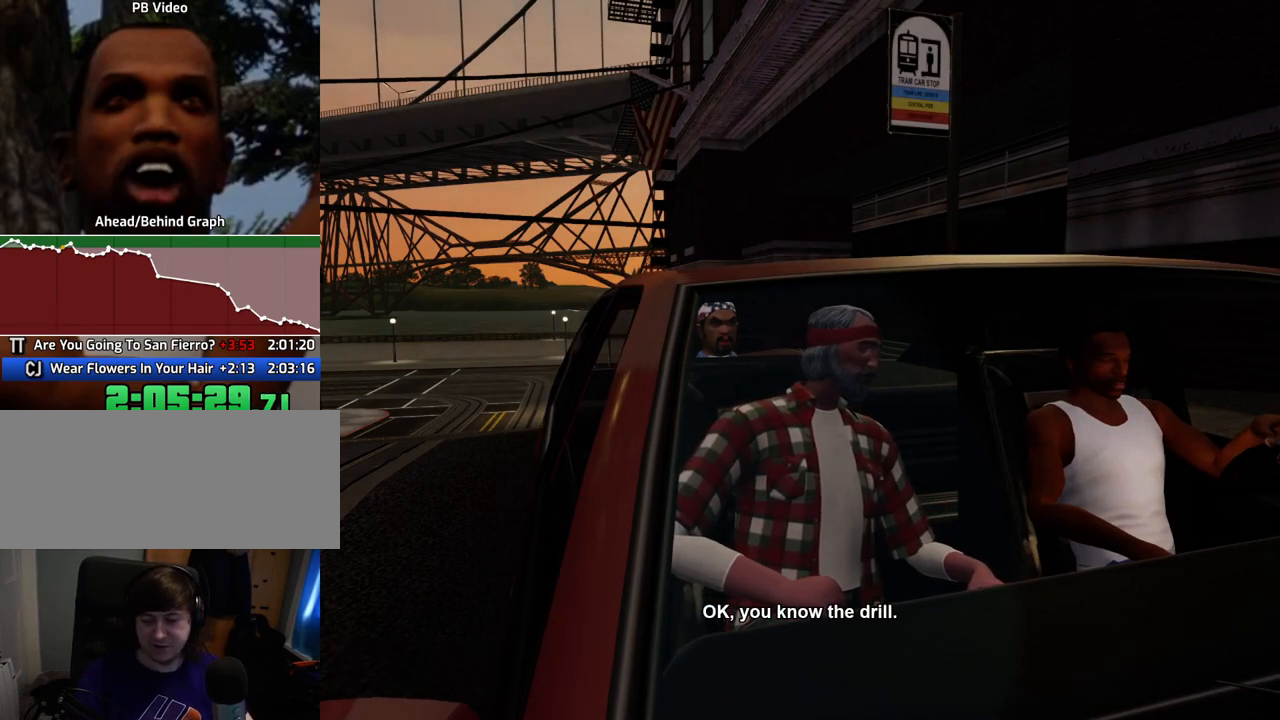
{"keys": [], "mouse": ["left", "right"], "events": [[451, "mouse_right", "down"], [501, "mouse_left", "down"]]}
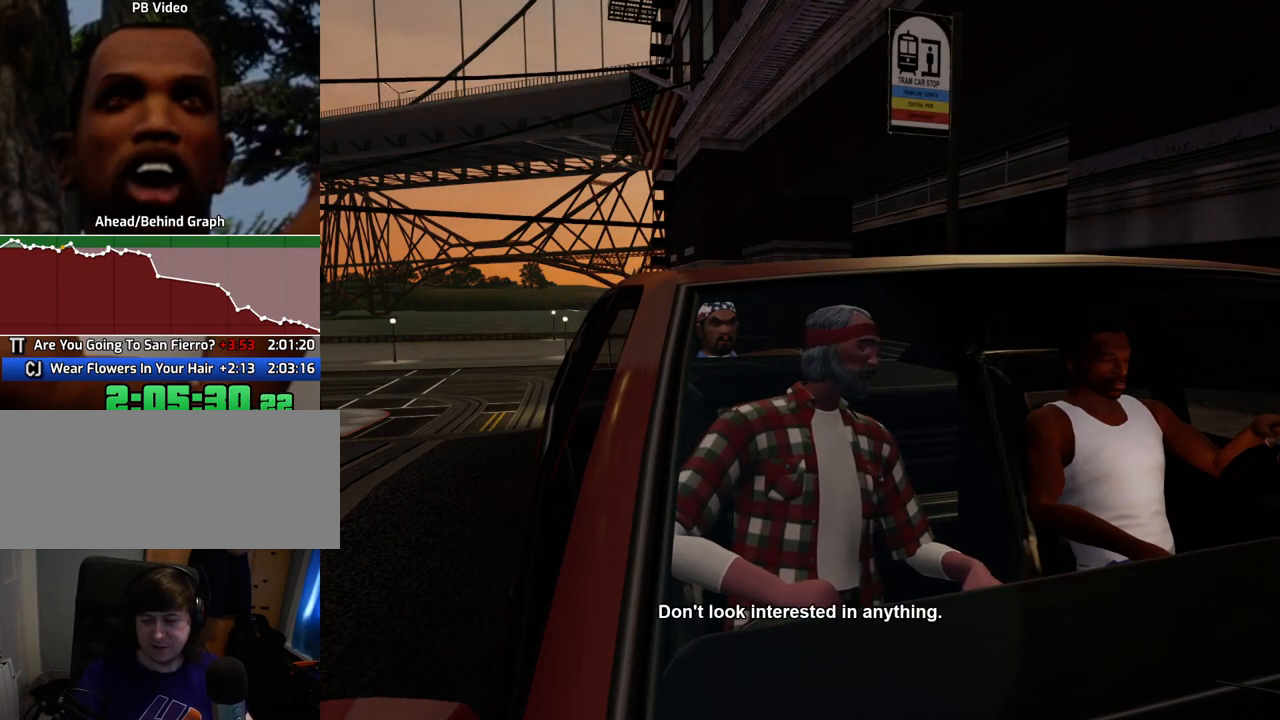
{"keys": [], "mouse": [], "events": [[368, "mouse_left", "up"], [368, "mouse_right", "up"]]}
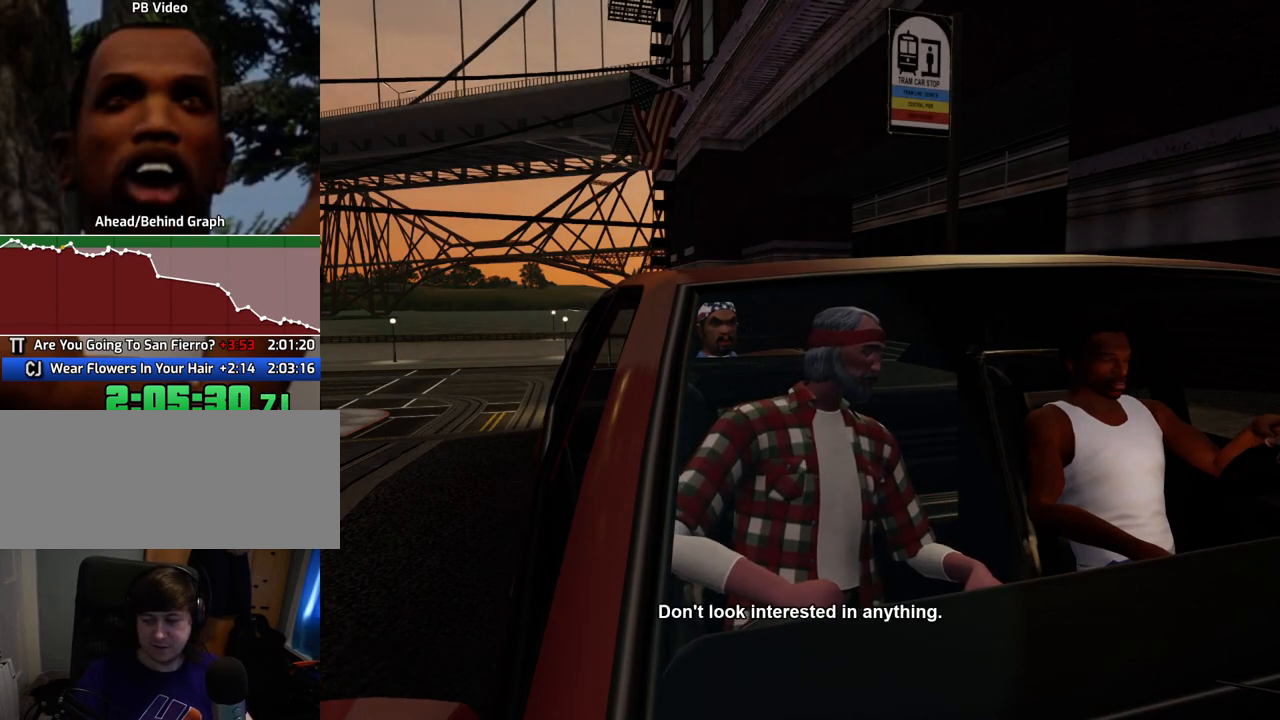
{"keys": [], "mouse": [], "events": [[50, "mouse_left", "down"], [100, "mouse_right", "down"], [251, "mouse_right", "up"], [268, "mouse_left", "up"]]}
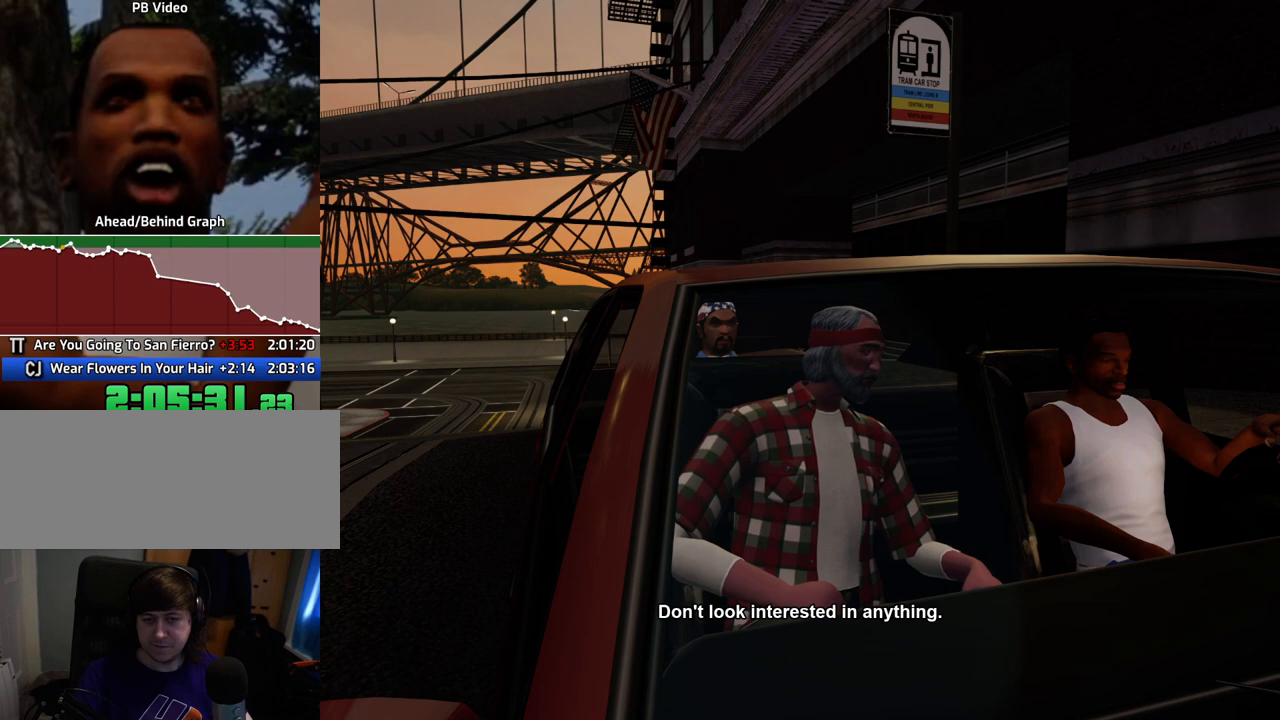
{"keys": [], "mouse": [], "events": []}
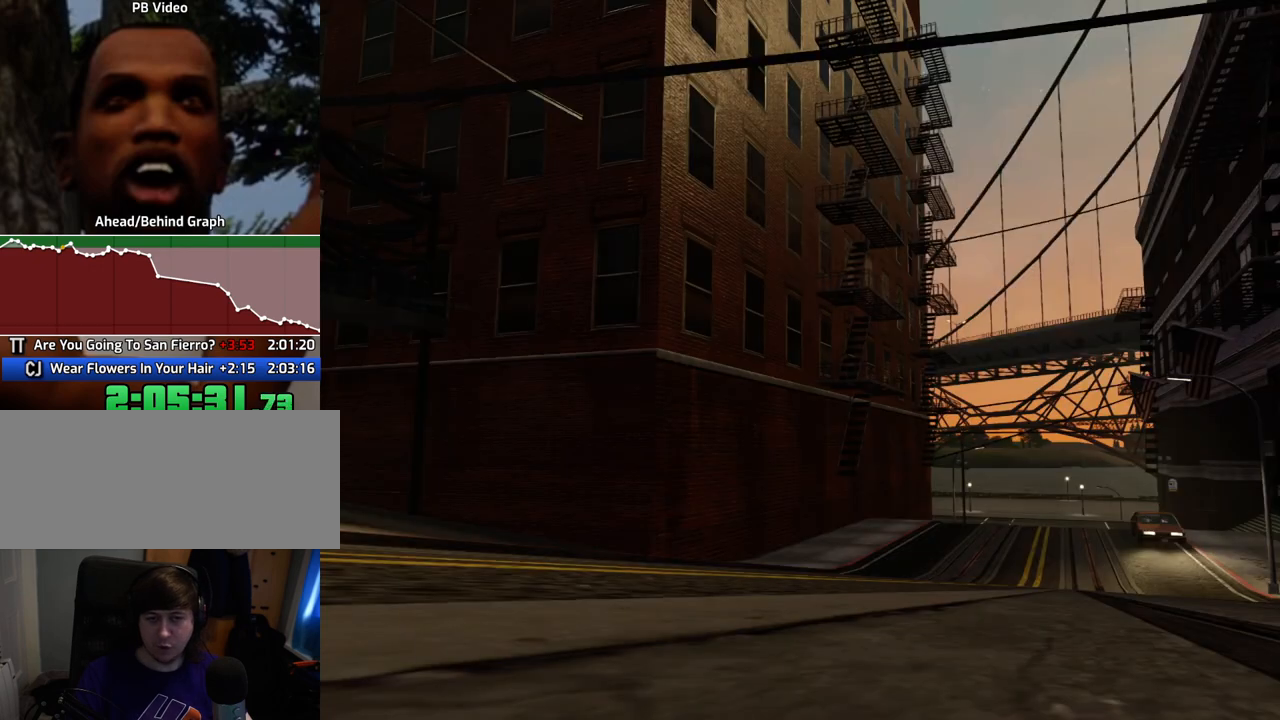
{"keys": [], "mouse": [], "events": [[300, "mouse_left", "down"], [300, "mouse_right", "down"], [451, "mouse_right", "up"], [501, "mouse_left", "up"]]}
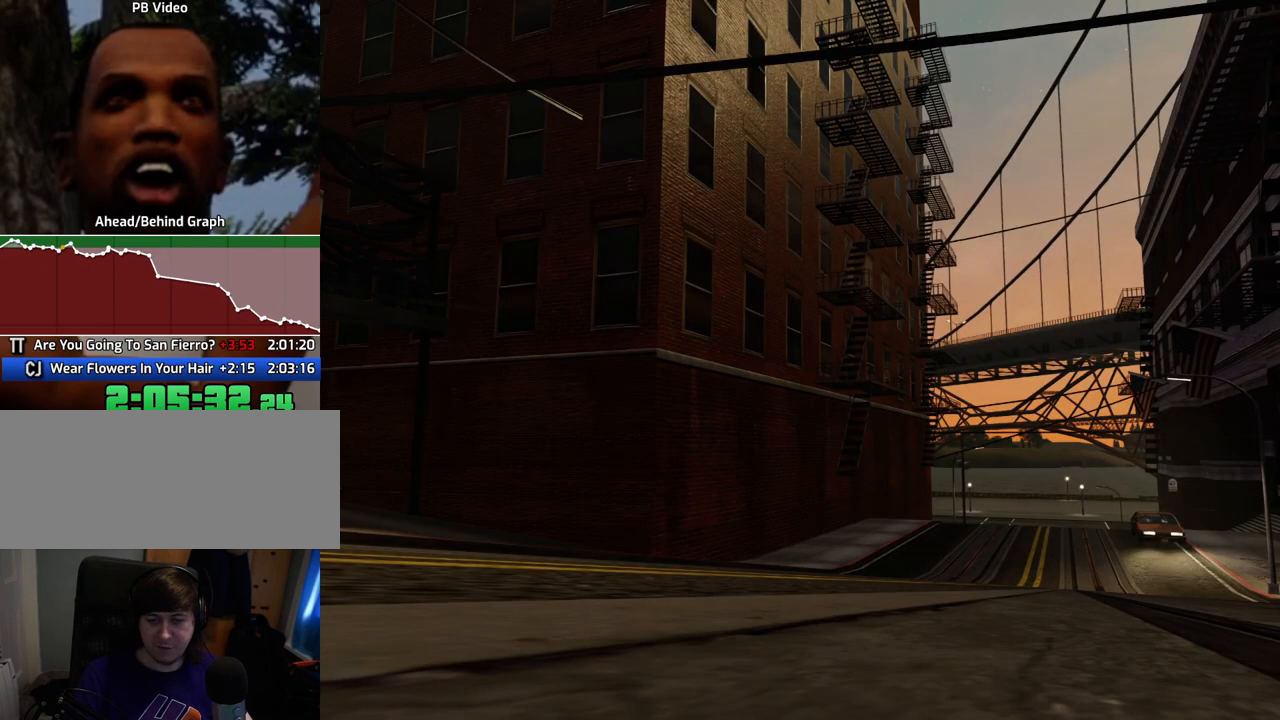
{"keys": [], "mouse": [], "events": []}
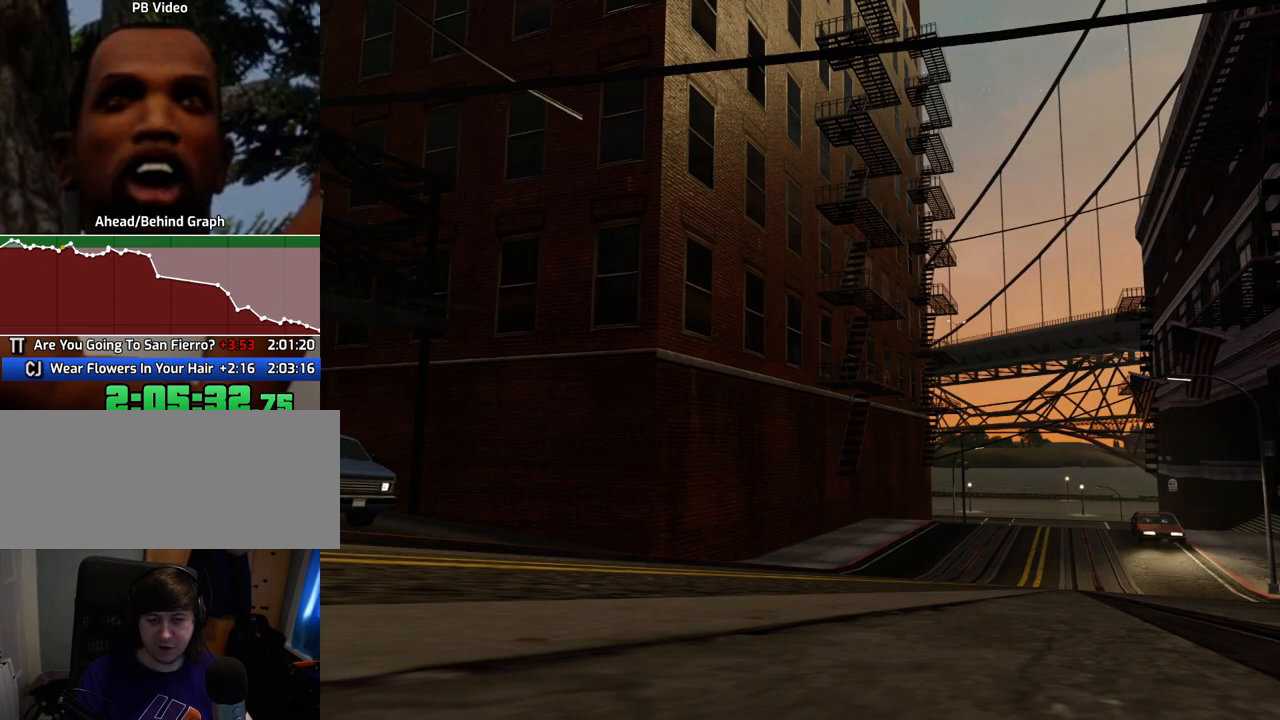
{"keys": [], "mouse": [], "events": []}
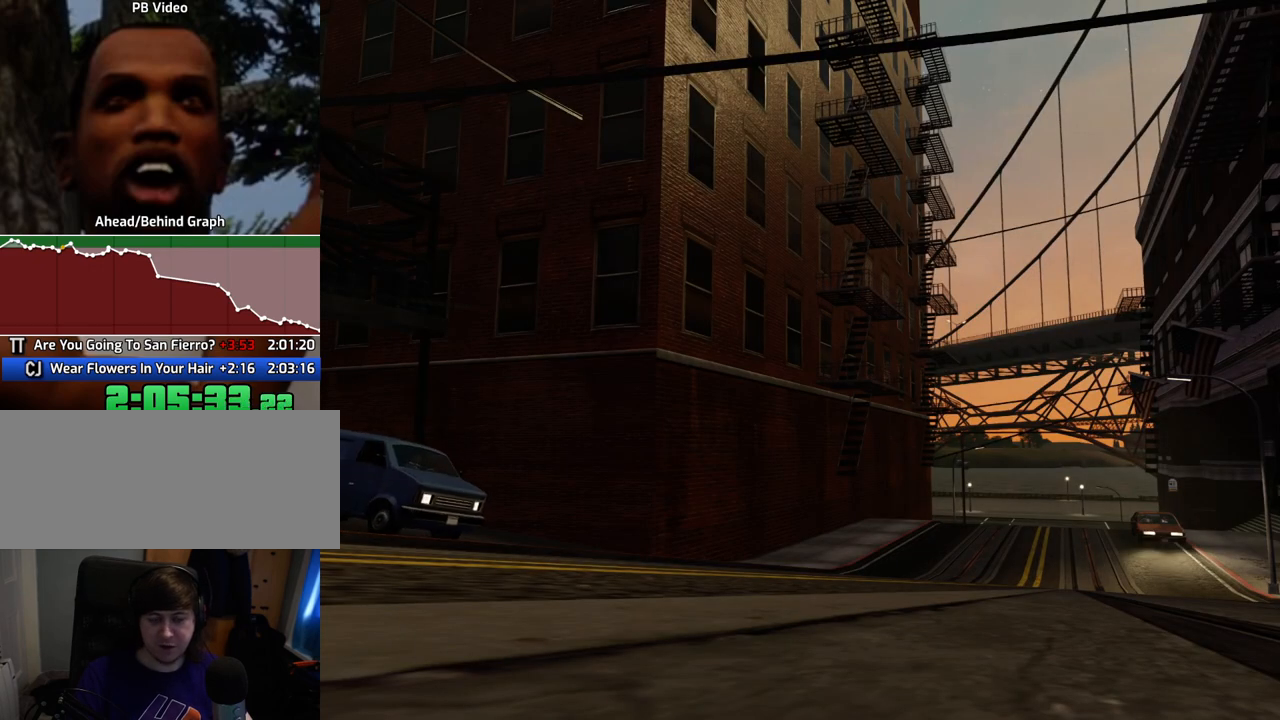
{"keys": [], "mouse": ["left", "right"], "events": [[351, "mouse_right", "down"], [401, "mouse_left", "down"]]}
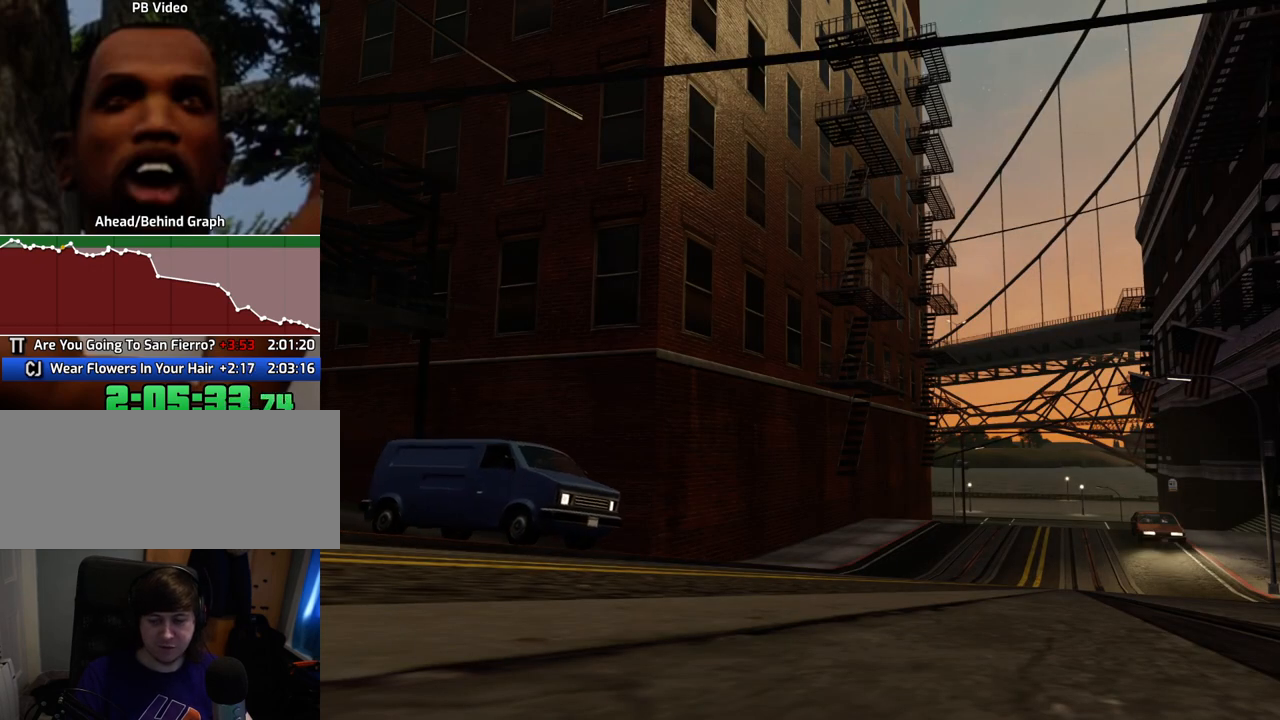
{"keys": [], "mouse": [], "events": [[34, "mouse_left", "up"], [34, "mouse_right", "up"], [134, "mouse_left", "down"], [134, "mouse_right", "down"], [184, "mouse_left", "up"], [234, "mouse_right", "up"], [318, "mouse_left", "down"], [318, "mouse_right", "down"], [468, "mouse_left", "up"], [468, "mouse_right", "up"]]}
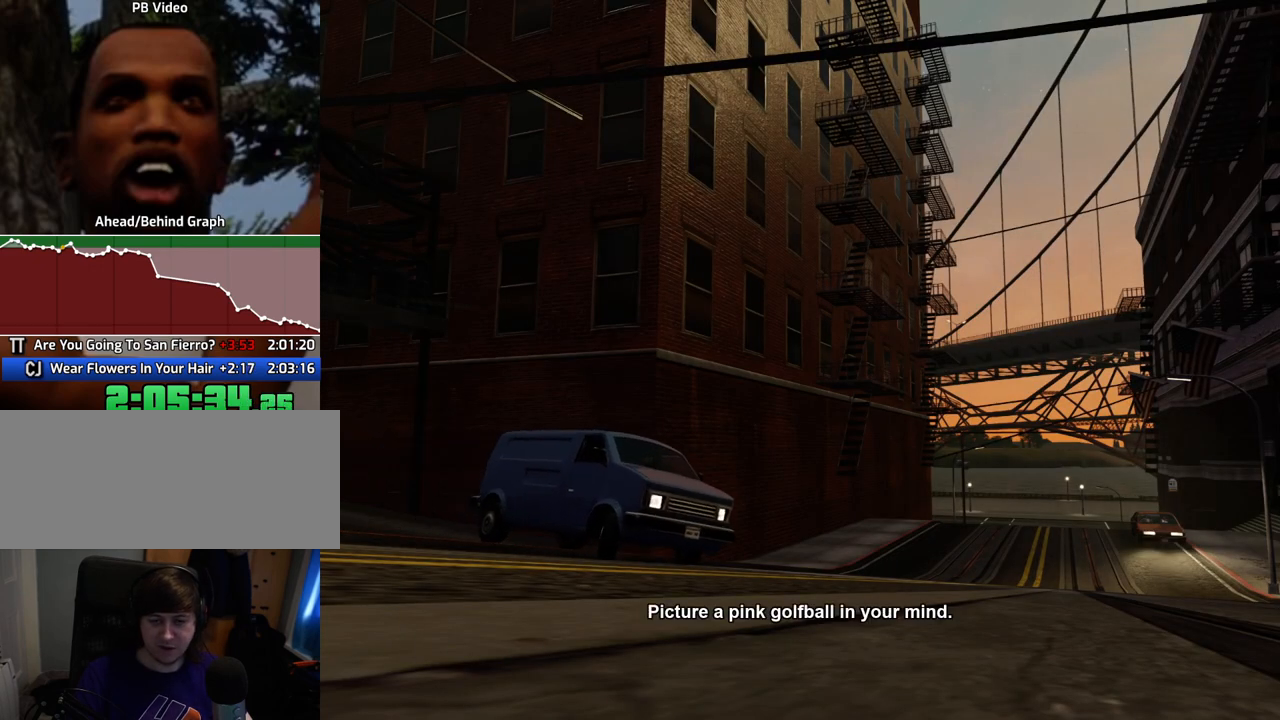
{"keys": [], "mouse": [], "events": []}
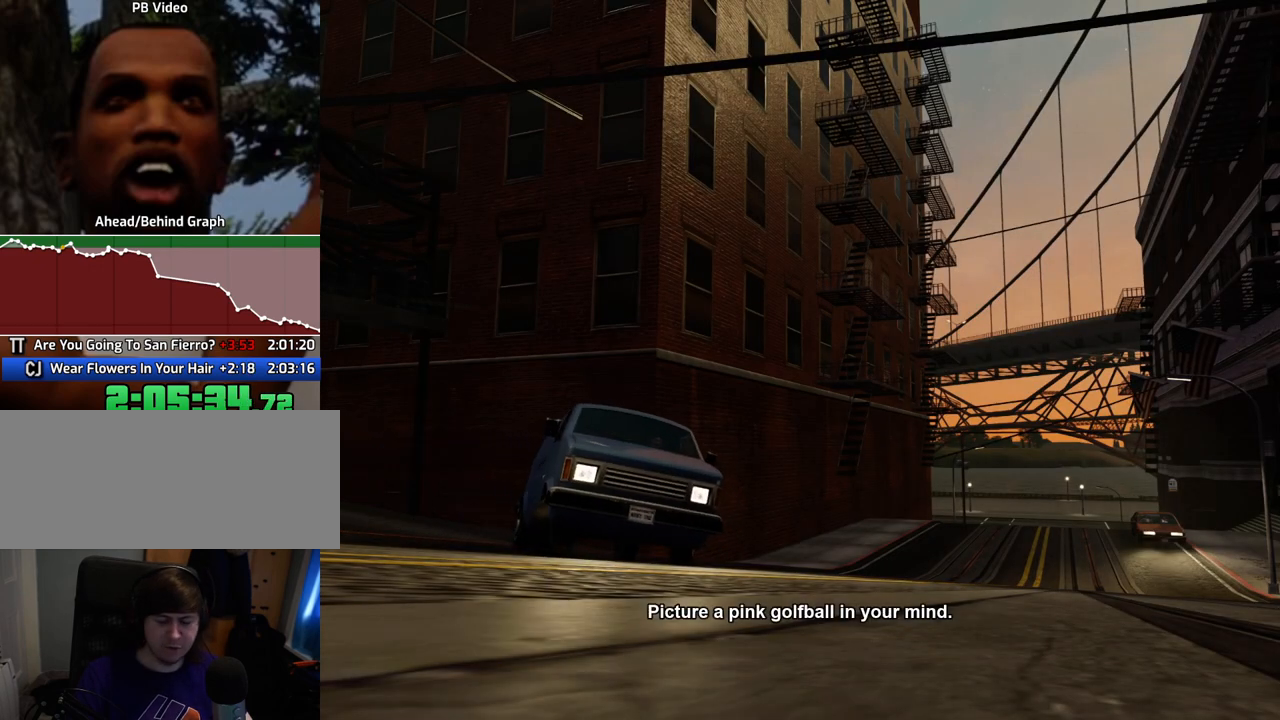
{"keys": [], "mouse": [], "events": []}
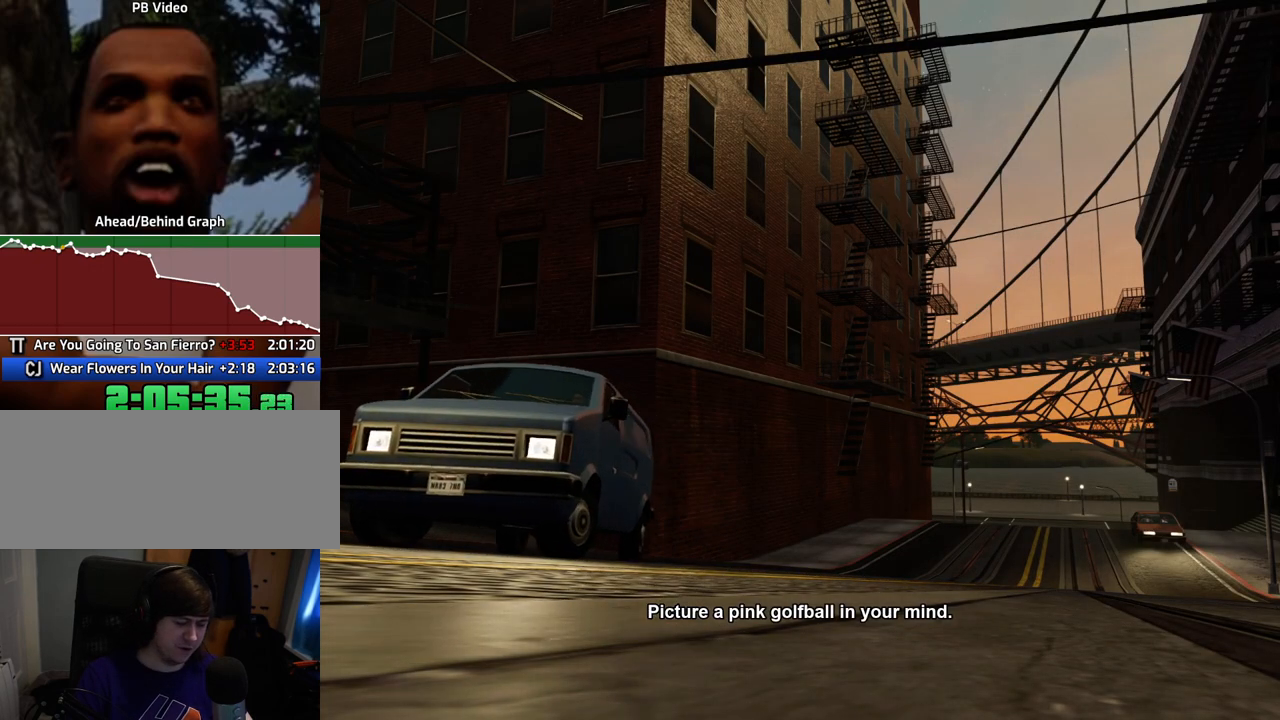
{"keys": [], "mouse": [], "events": []}